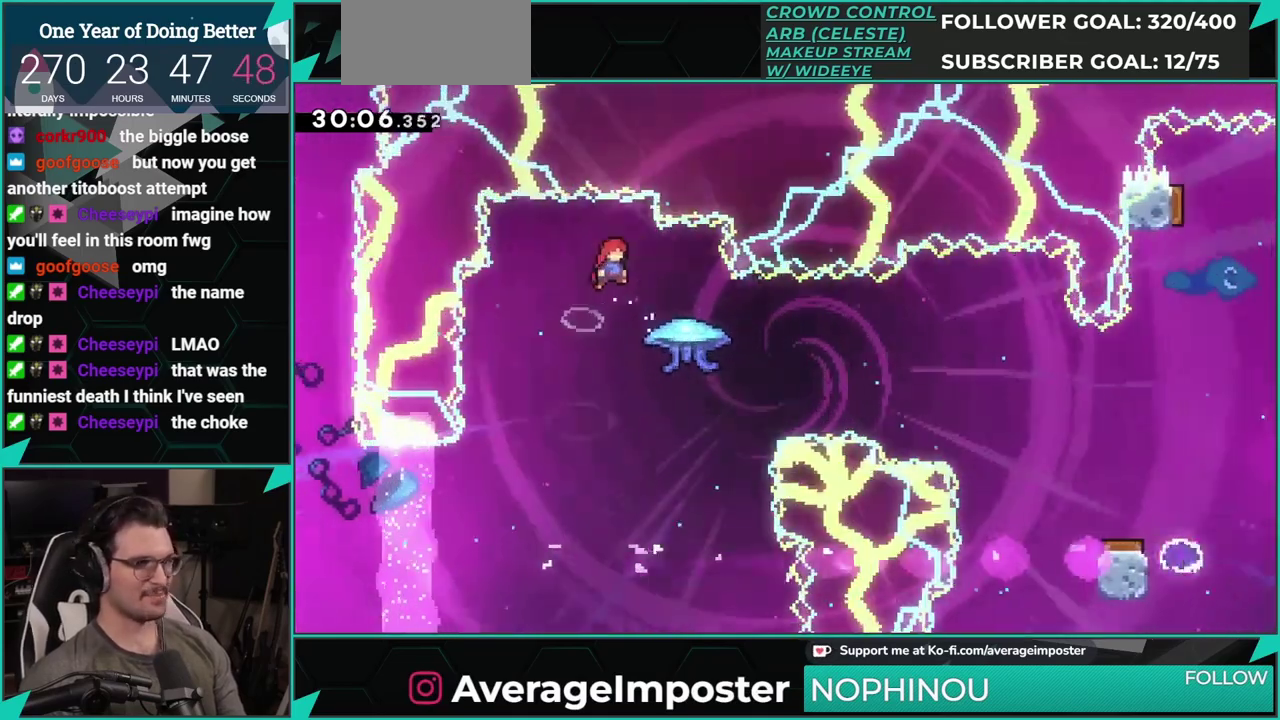
Gameplay with a controller (Xbox layout); each line is a JSON object with the inputs held at the frame after it. "events" lists button and stick changes between this image and that frame as [ms after this image, input, new state], when the widget could be followed in between. This document gives stick clicks only as held states, not as events. Not read: L1 L2 R2 R3 right_stick.
{"buttons": [], "left_stick": "center", "events": [[116, "DPAD_RIGHT", "up"]]}
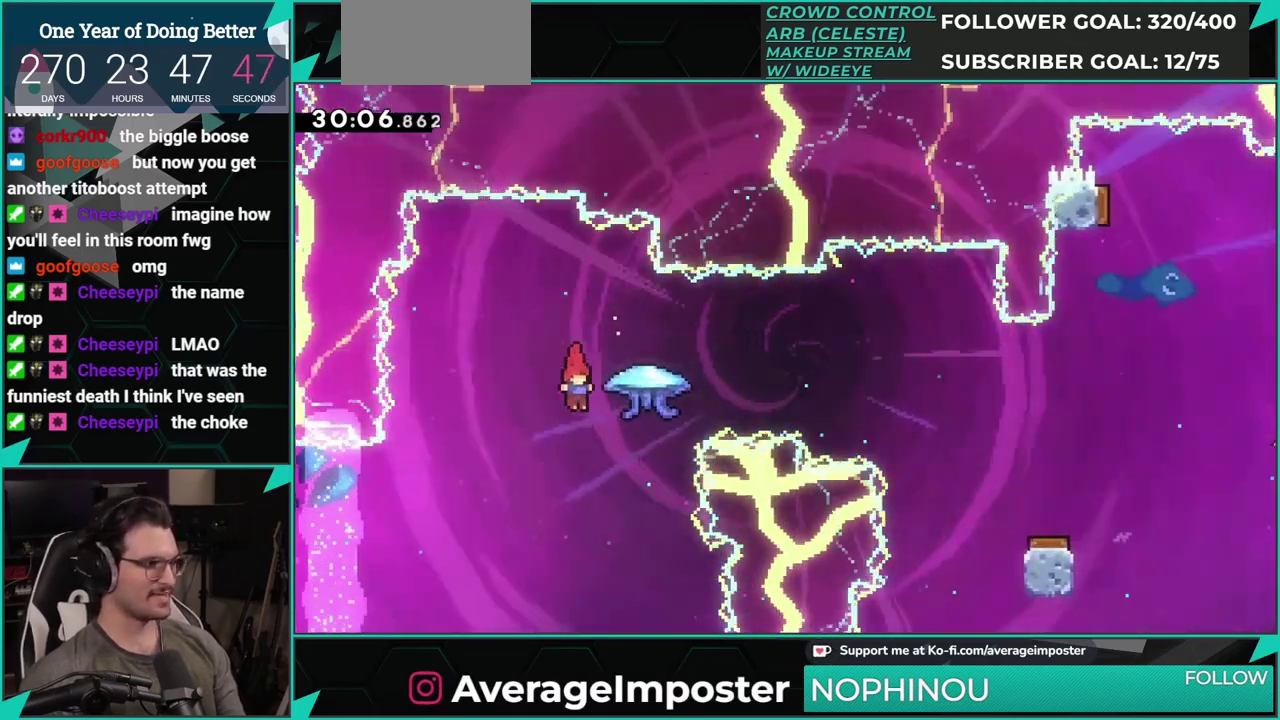
{"buttons": ["R1", "DPAD_RIGHT"], "left_stick": "center", "events": [[34, "DPAD_RIGHT", "down"], [134, "DPAD_UP", "down"], [200, "X", "down"], [317, "X", "up"], [334, "R1", "down"], [451, "DPAD_UP", "up"]]}
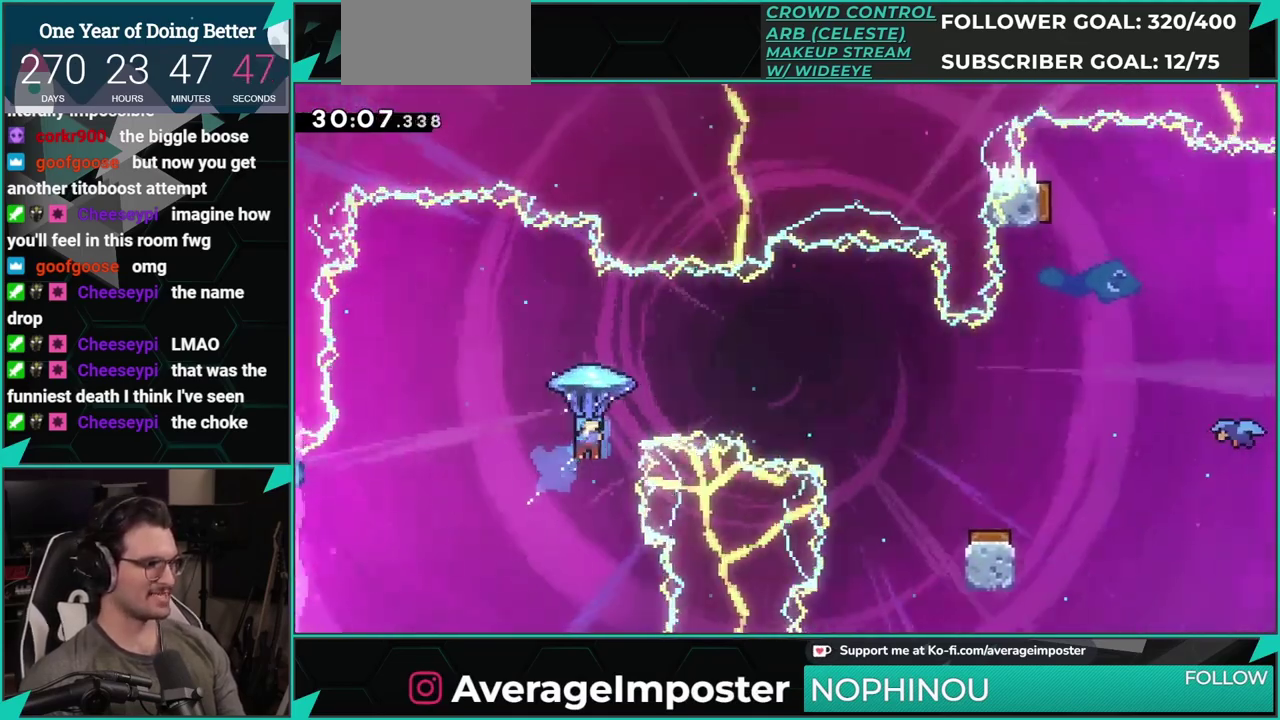
{"buttons": ["R1", "DPAD_RIGHT"], "left_stick": "center", "events": []}
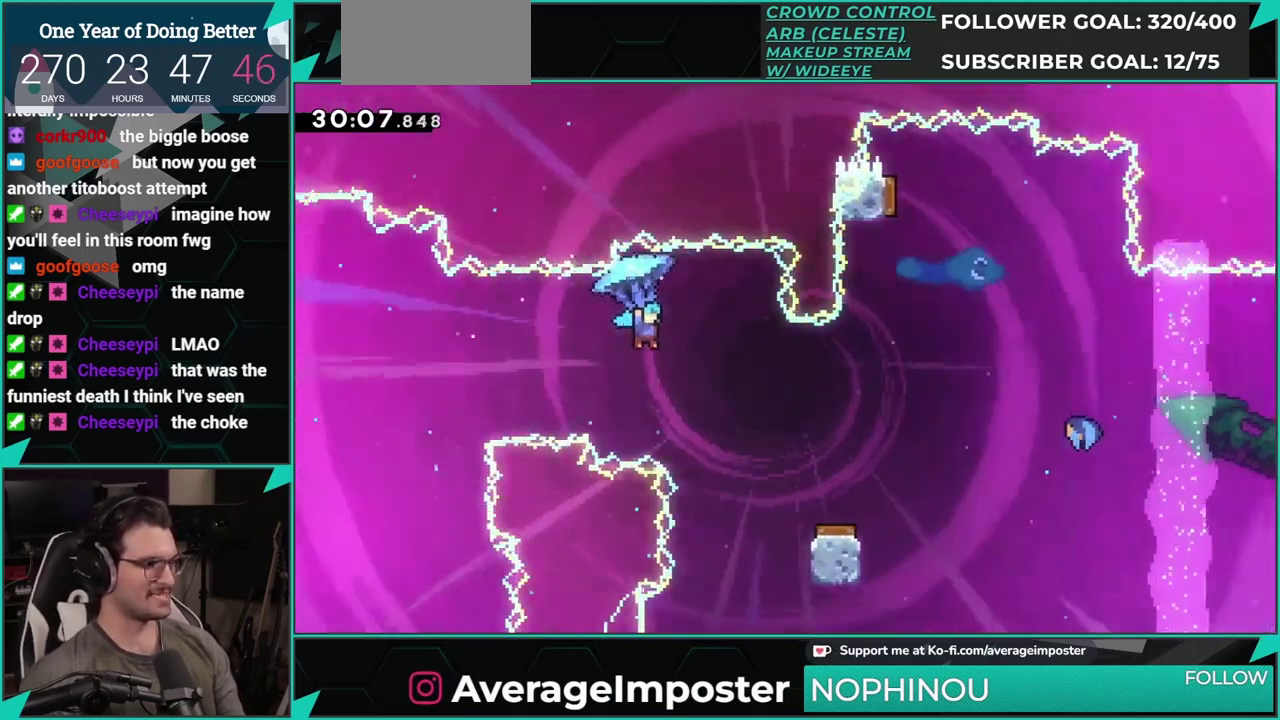
{"buttons": ["R1", "DPAD_DOWN"], "left_stick": "center", "events": [[300, "DPAD_RIGHT", "up"], [350, "DPAD_DOWN", "down"]]}
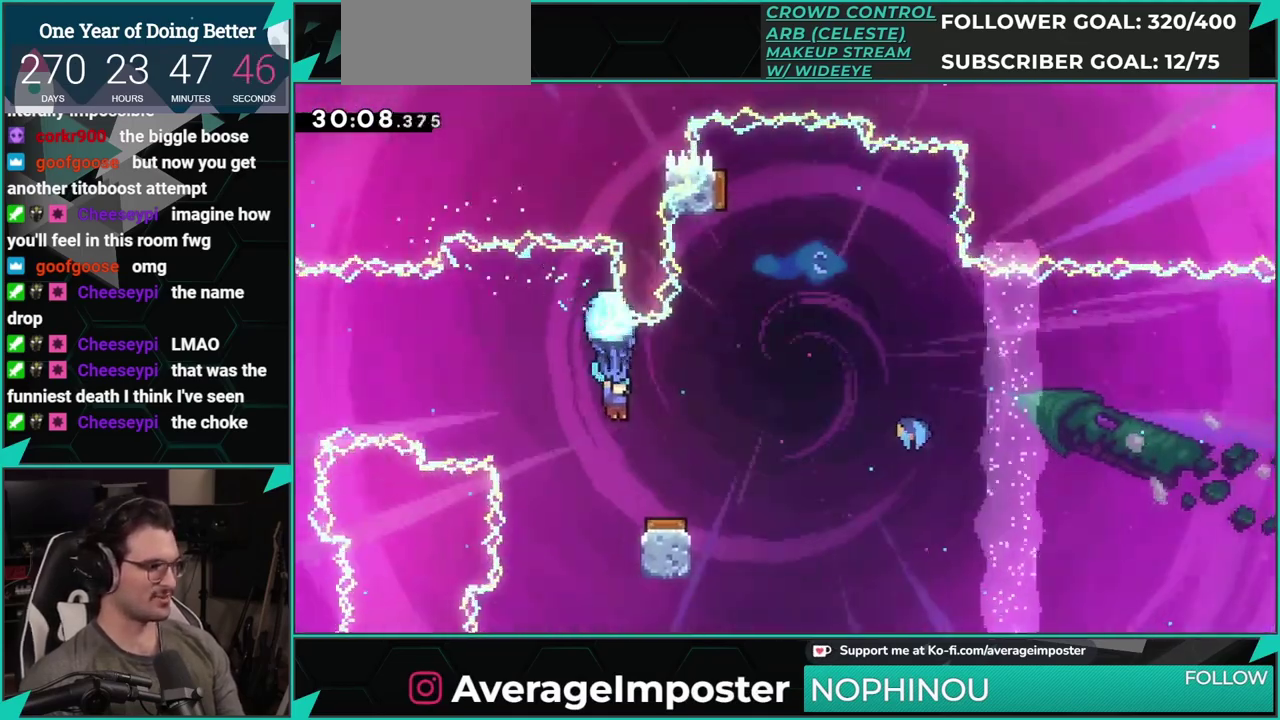
{"buttons": ["R1"], "left_stick": "center", "events": [[50, "DPAD_DOWN", "up"], [233, "DPAD_RIGHT", "down"], [450, "DPAD_RIGHT", "up"]]}
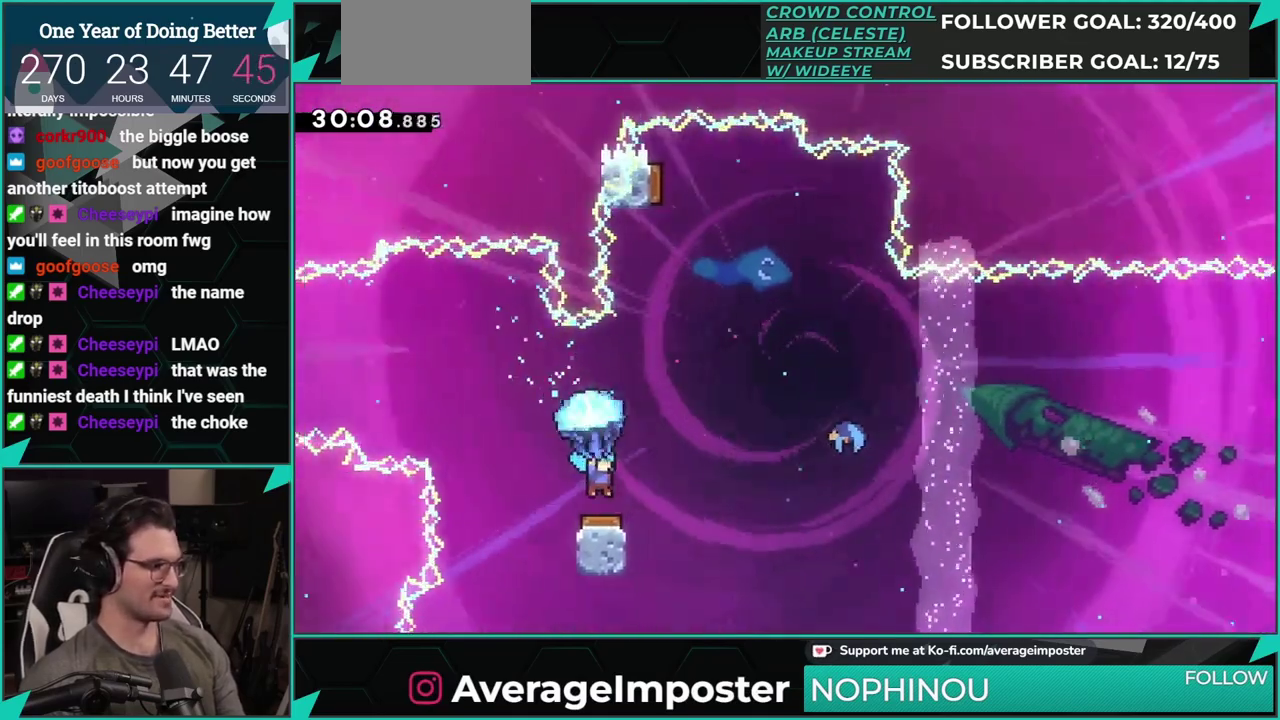
{"buttons": ["R1"], "left_stick": "center", "events": [[117, "DPAD_RIGHT", "down"], [484, "DPAD_RIGHT", "up"]]}
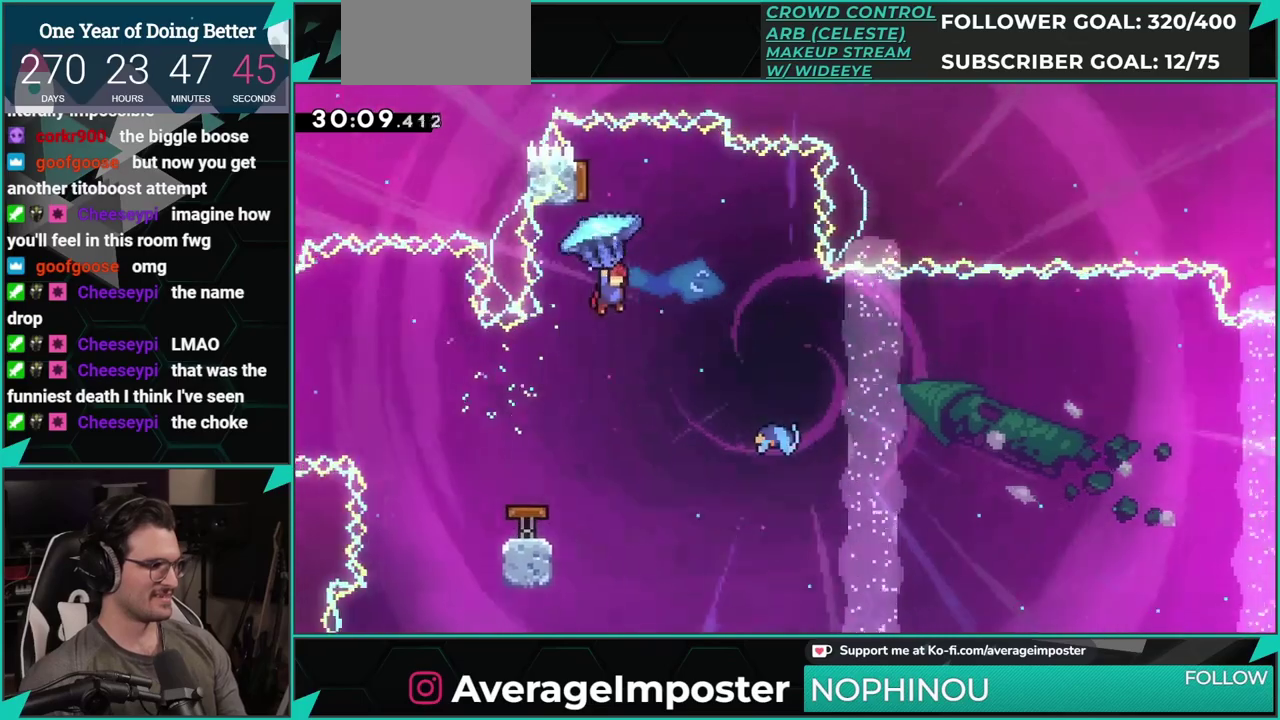
{"buttons": ["DPAD_RIGHT"], "left_stick": "center", "events": [[66, "DPAD_LEFT", "down"], [166, "R1", "up"], [217, "DPAD_LEFT", "up"], [350, "DPAD_RIGHT", "down"]]}
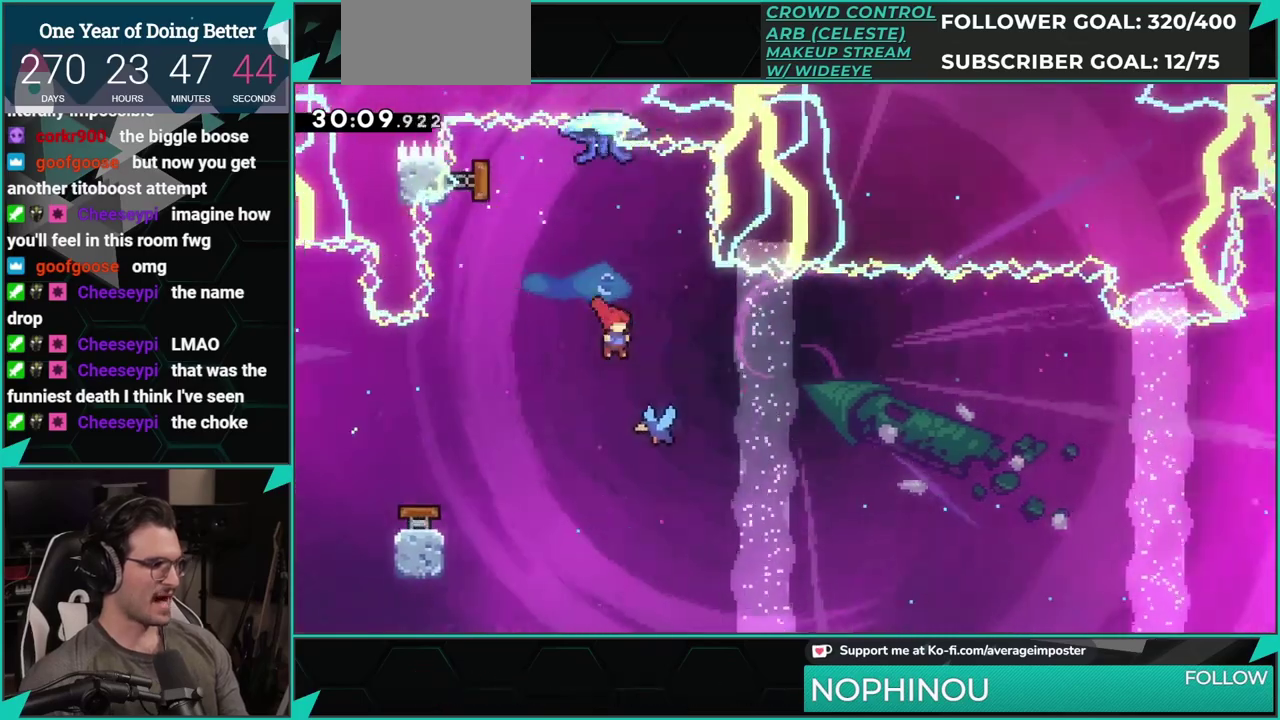
{"buttons": ["DPAD_RIGHT"], "left_stick": "center", "events": []}
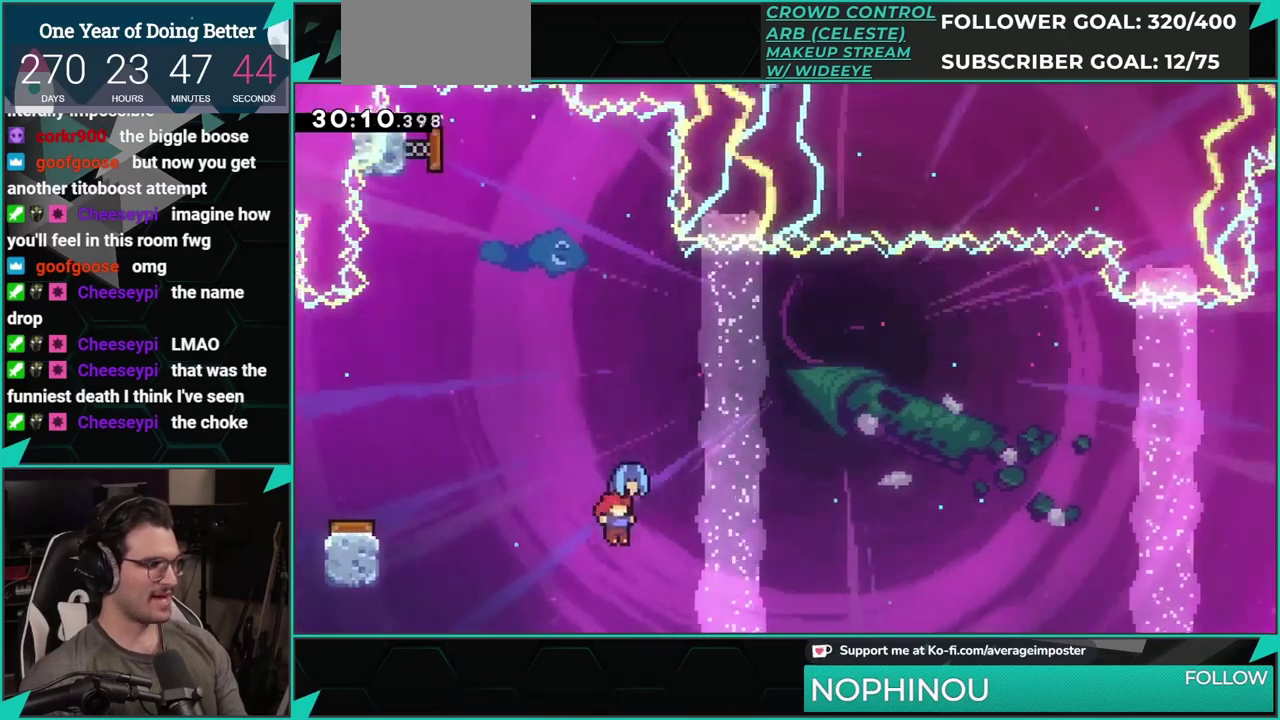
{"buttons": ["DPAD_RIGHT"], "left_stick": "center", "events": []}
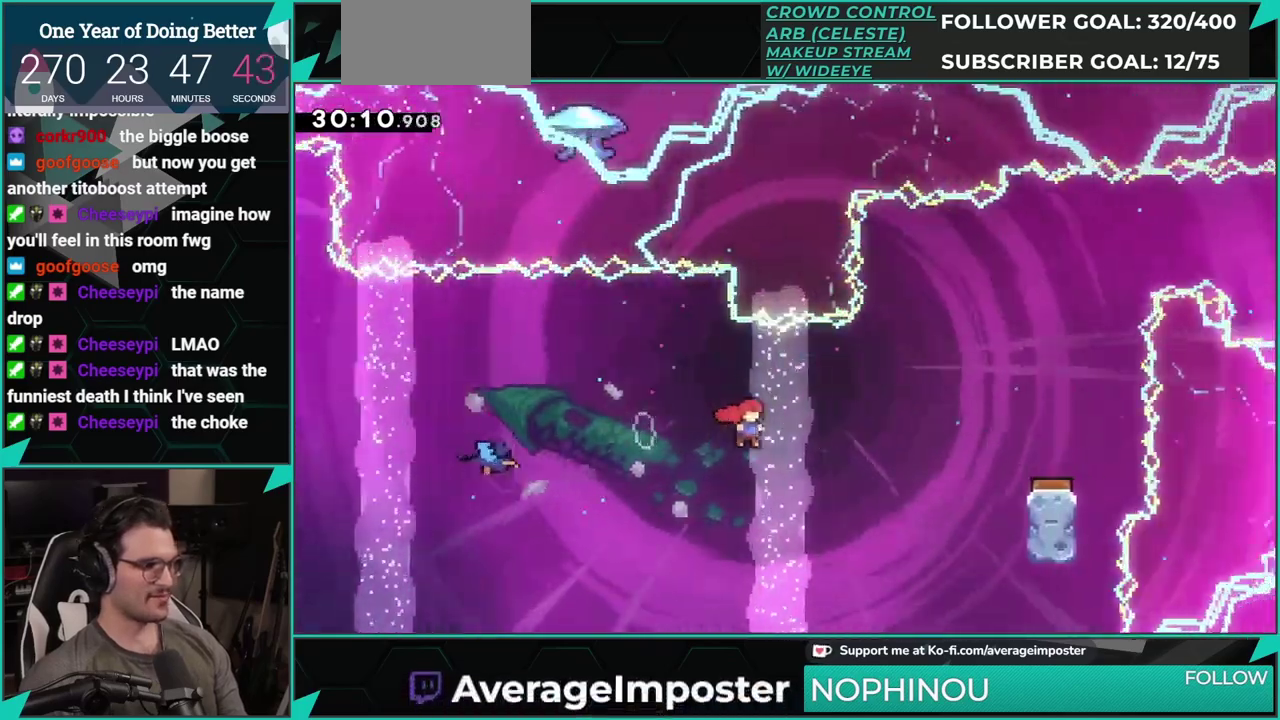
{"buttons": ["DPAD_RIGHT"], "left_stick": "center", "events": [[84, "DPAD_RIGHT", "up"], [167, "DPAD_UP", "down"], [200, "DPAD_RIGHT", "down"], [200, "X", "down"], [351, "X", "up"], [384, "DPAD_UP", "up"]]}
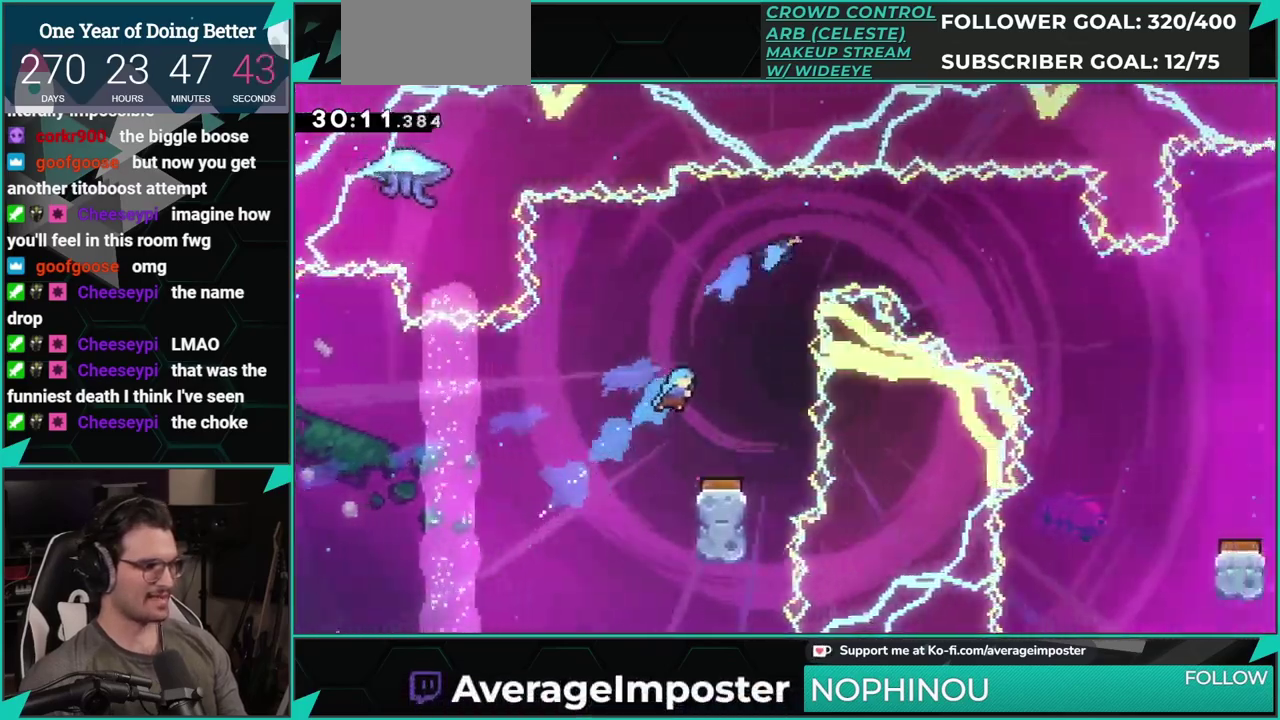
{"buttons": ["DPAD_LEFT"], "left_stick": "center", "events": [[100, "DPAD_RIGHT", "up"], [433, "DPAD_LEFT", "down"]]}
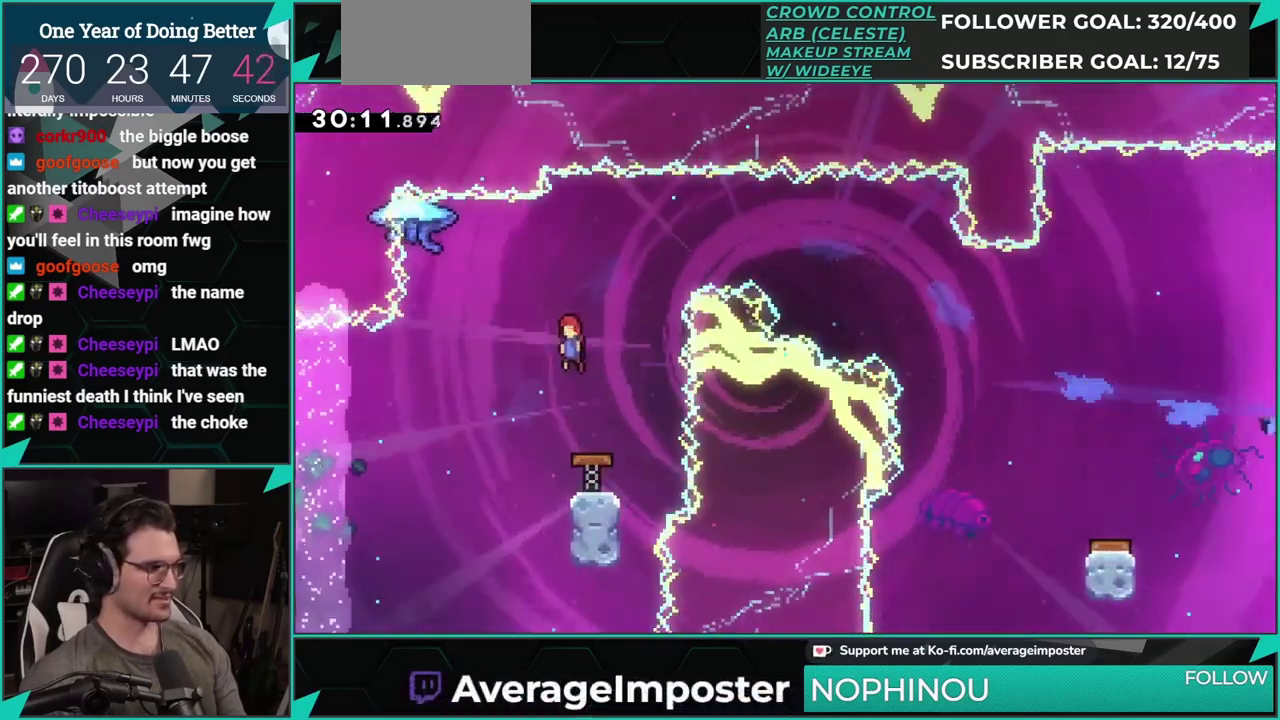
{"buttons": ["DPAD_UP", "DPAD_RIGHT"], "left_stick": "center", "events": [[367, "DPAD_LEFT", "up"], [501, "DPAD_RIGHT", "down"], [501, "DPAD_UP", "down"]]}
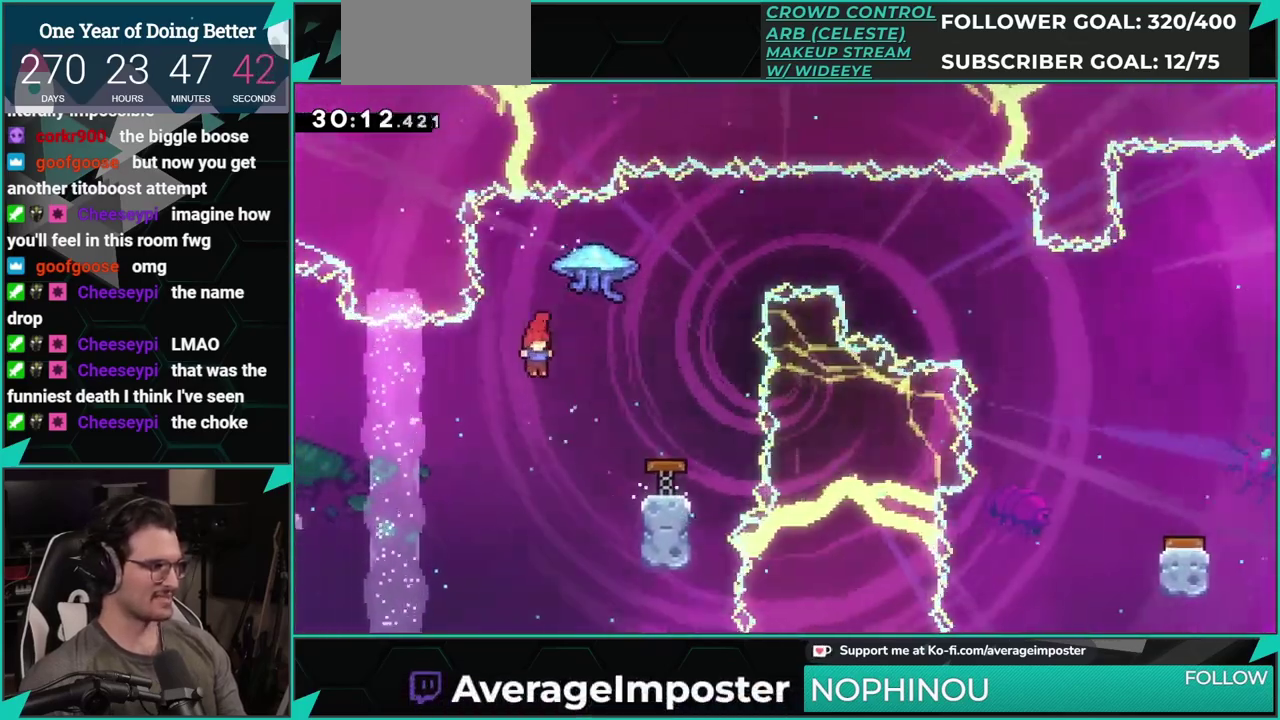
{"buttons": ["R1", "DPAD_RIGHT"], "left_stick": "center", "events": [[66, "X", "down"], [183, "X", "up"], [217, "R1", "down"], [283, "DPAD_UP", "up"]]}
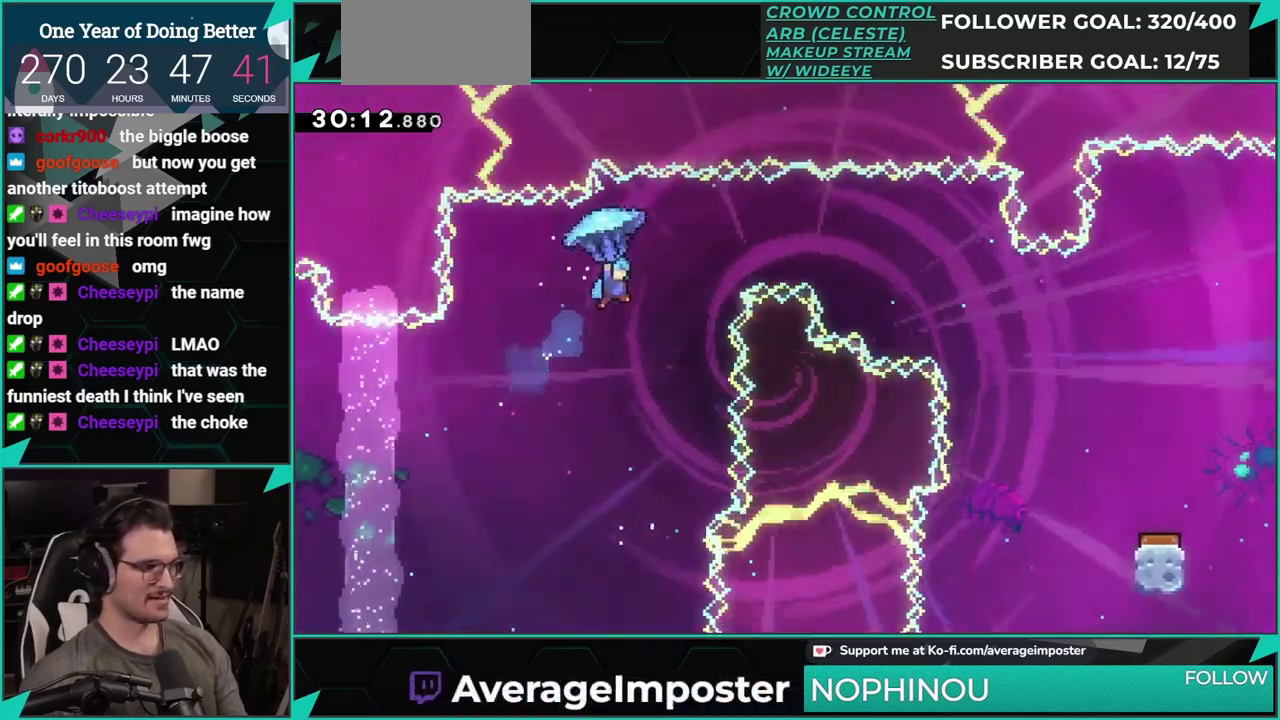
{"buttons": ["R1", "DPAD_RIGHT"], "left_stick": "center", "events": []}
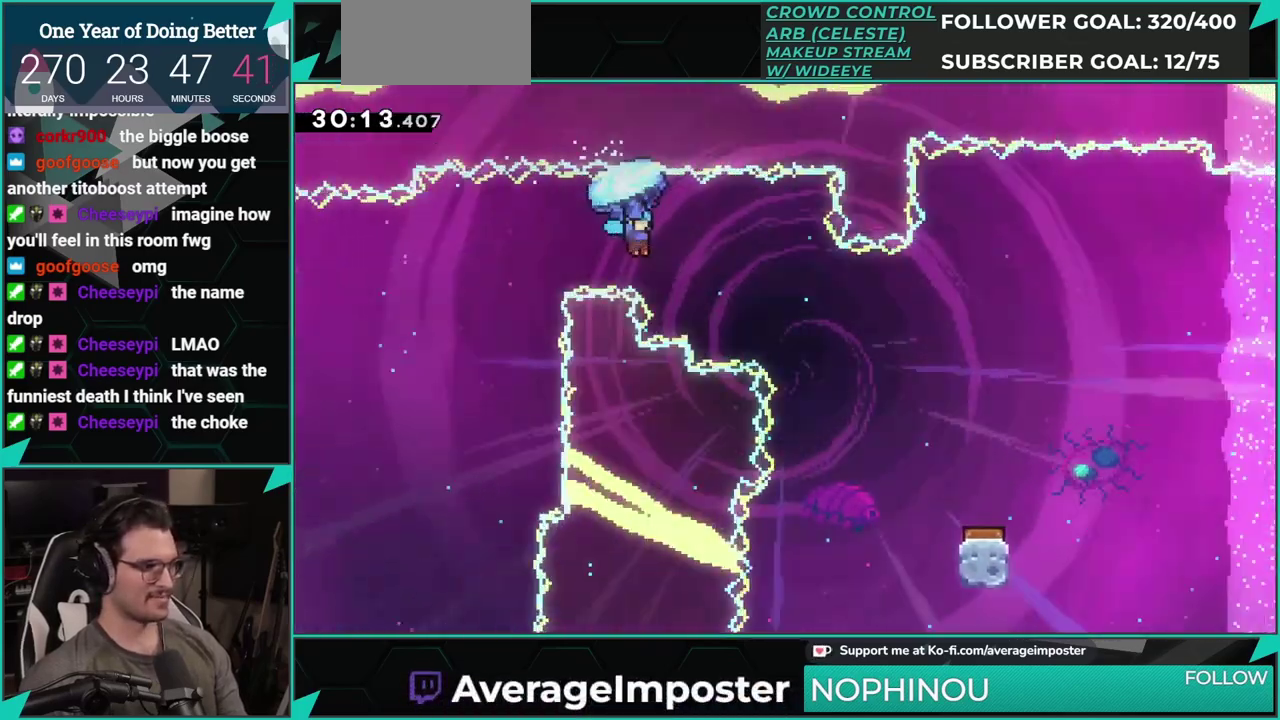
{"buttons": ["R1", "DPAD_RIGHT"], "left_stick": "center", "events": [[83, "DPAD_DOWN", "down"], [250, "DPAD_DOWN", "up"]]}
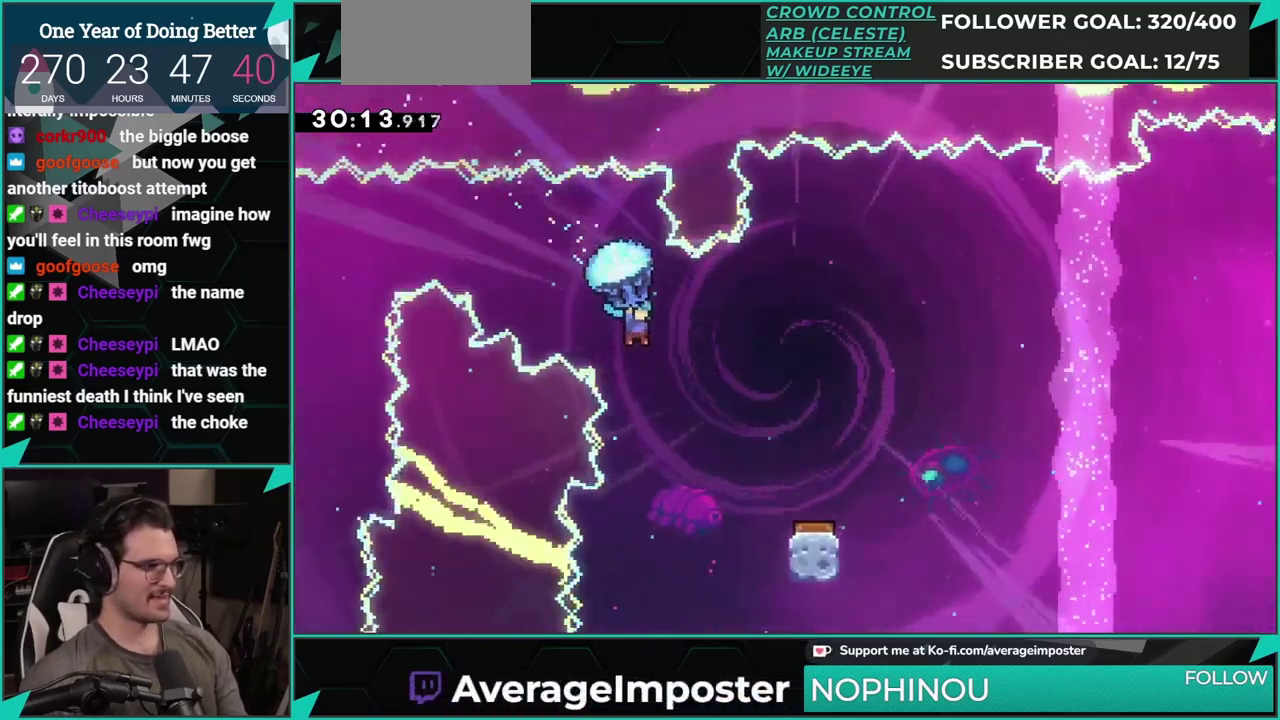
{"buttons": ["R1"], "left_stick": "center", "events": [[84, "DPAD_DOWN", "down"], [334, "DPAD_DOWN", "up"], [351, "DPAD_RIGHT", "up"]]}
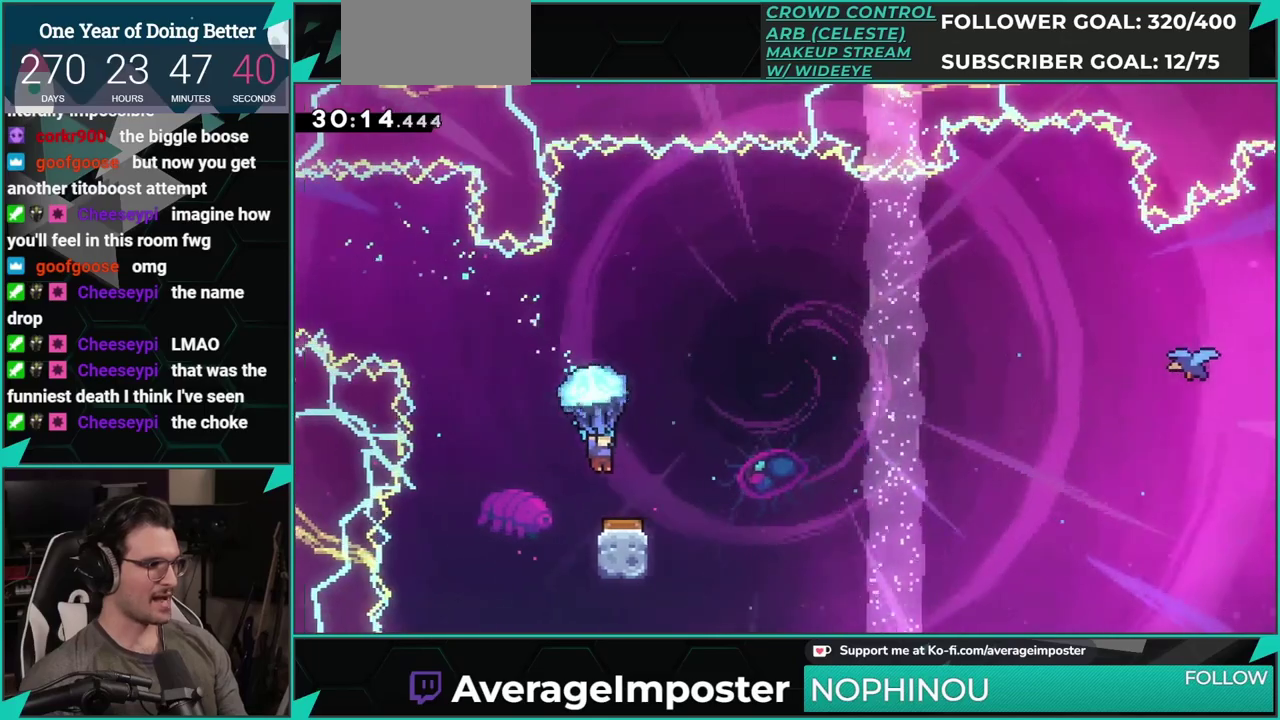
{"buttons": ["R1", "DPAD_RIGHT"], "left_stick": "center", "events": [[250, "DPAD_RIGHT", "down"]]}
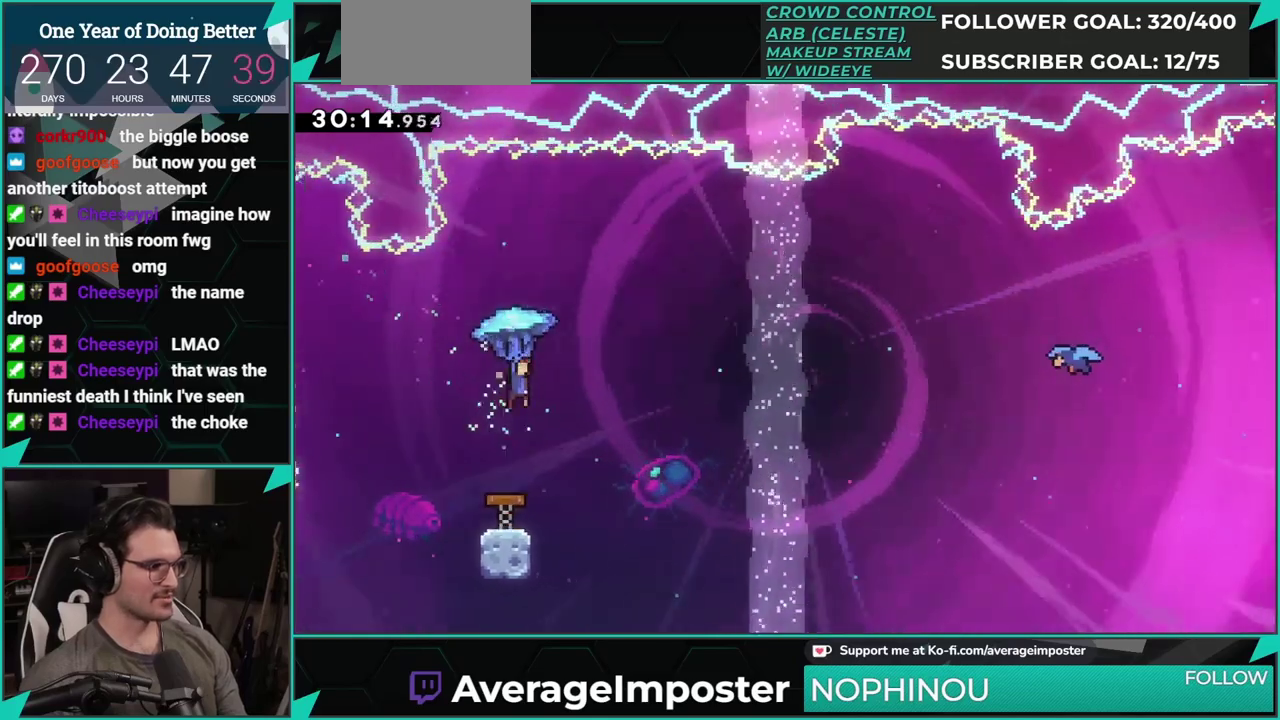
{"buttons": ["R1", "DPAD_RIGHT"], "left_stick": "center", "events": []}
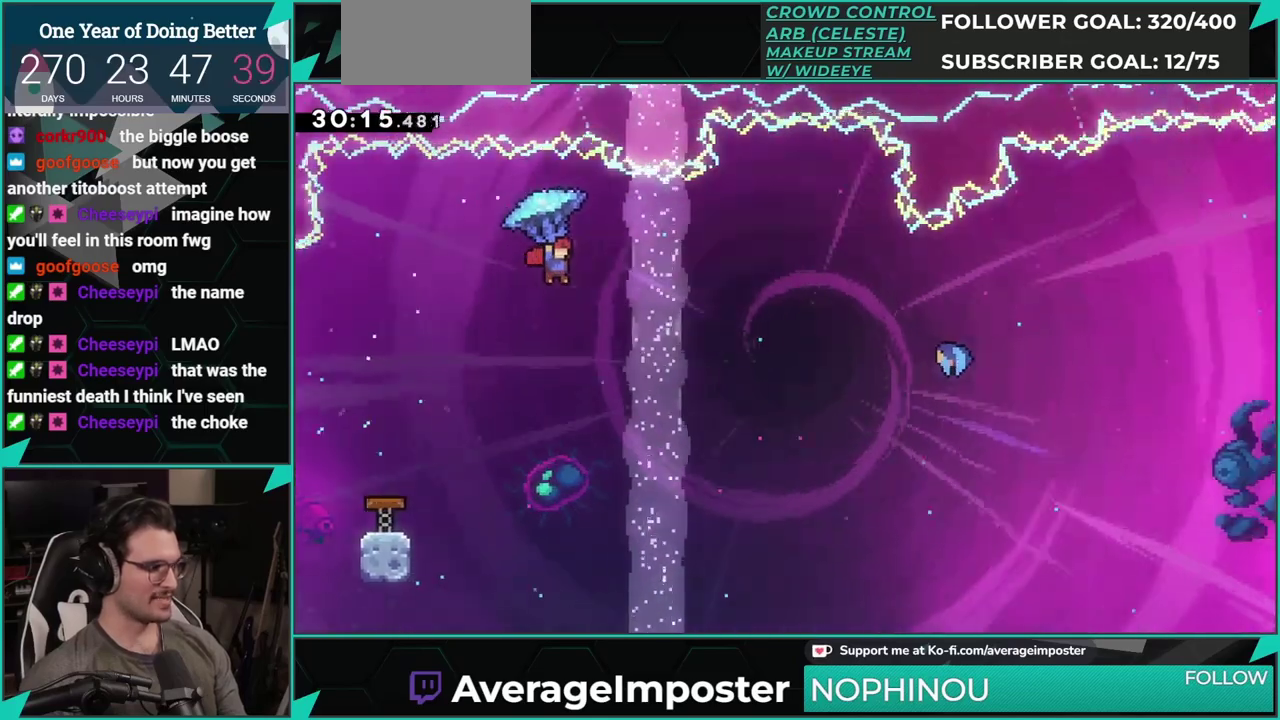
{"buttons": ["R1", "DPAD_RIGHT"], "left_stick": "center", "events": []}
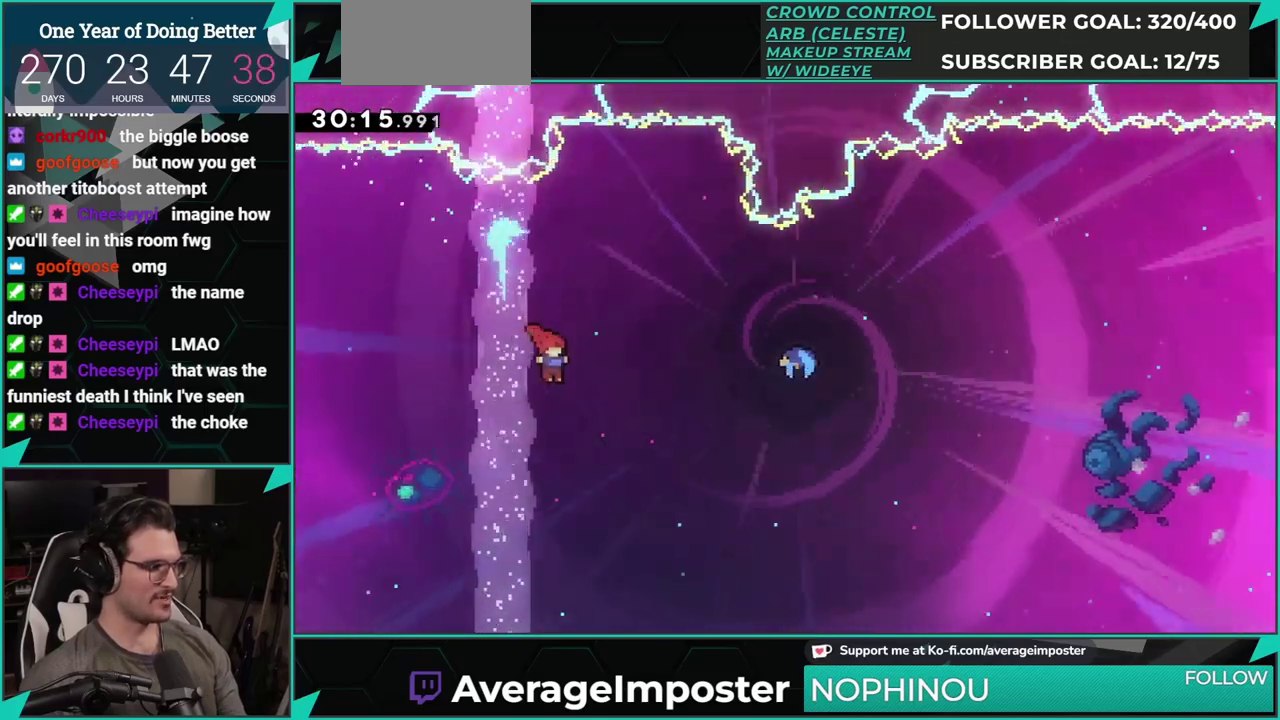
{"buttons": ["X", "DPAD_RIGHT"], "left_stick": "center", "events": [[17, "R1", "up"], [100, "DPAD_UP", "down"], [200, "X", "down"], [434, "DPAD_UP", "up"]]}
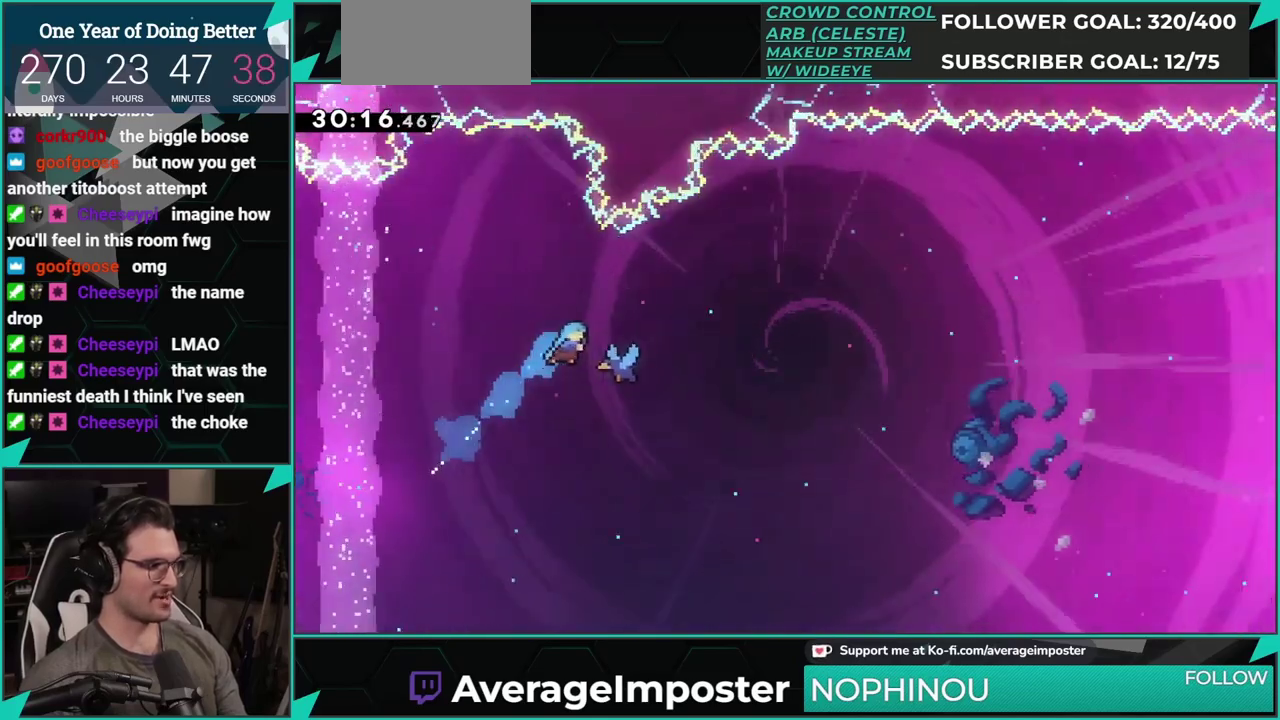
{"buttons": ["DPAD_RIGHT"], "left_stick": "center", "events": [[66, "X", "up"]]}
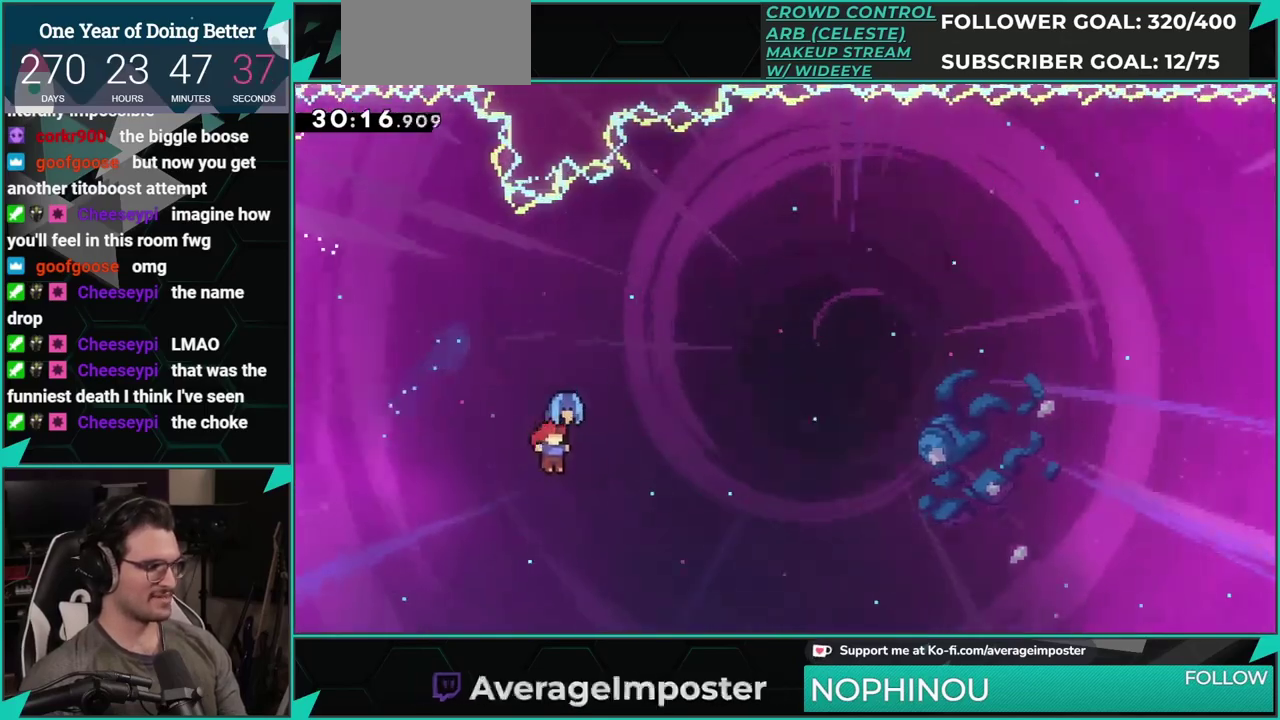
{"buttons": ["DPAD_RIGHT"], "left_stick": "center", "events": []}
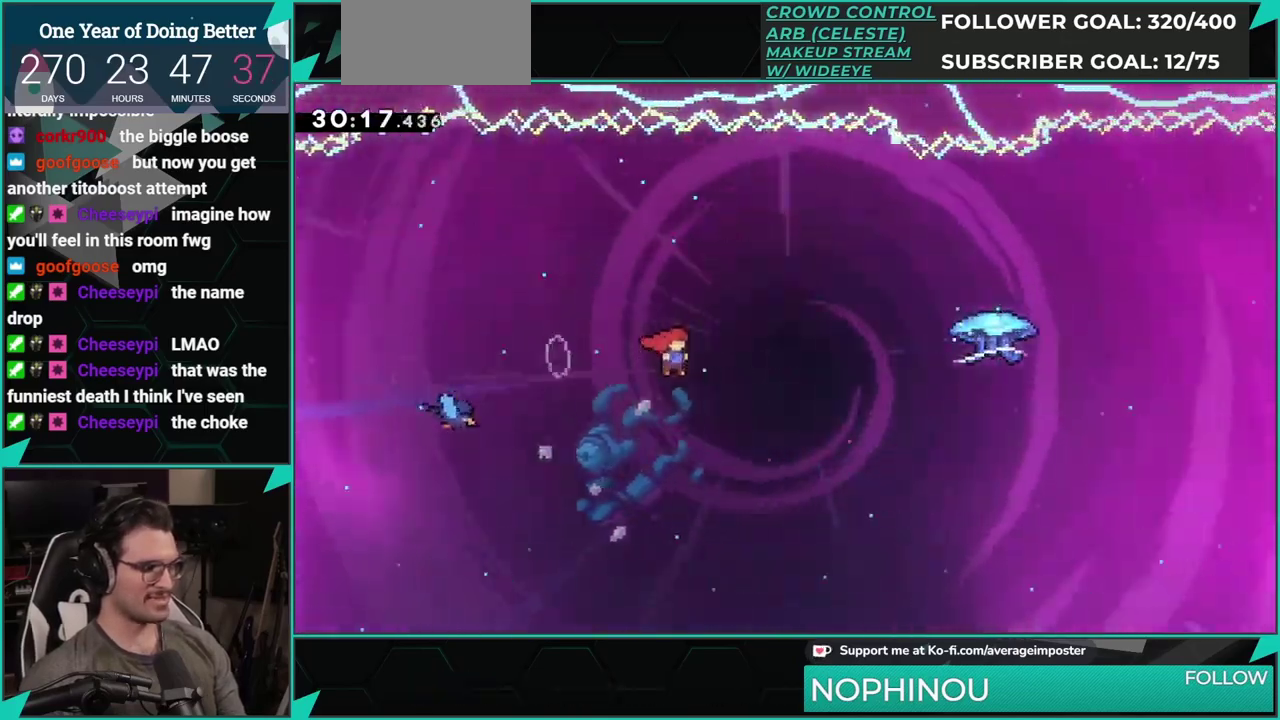
{"buttons": ["R1", "DPAD_UP", "DPAD_RIGHT"], "left_stick": "center", "events": [[234, "DPAD_UP", "down"], [267, "X", "down"], [450, "X", "up"], [484, "R1", "down"]]}
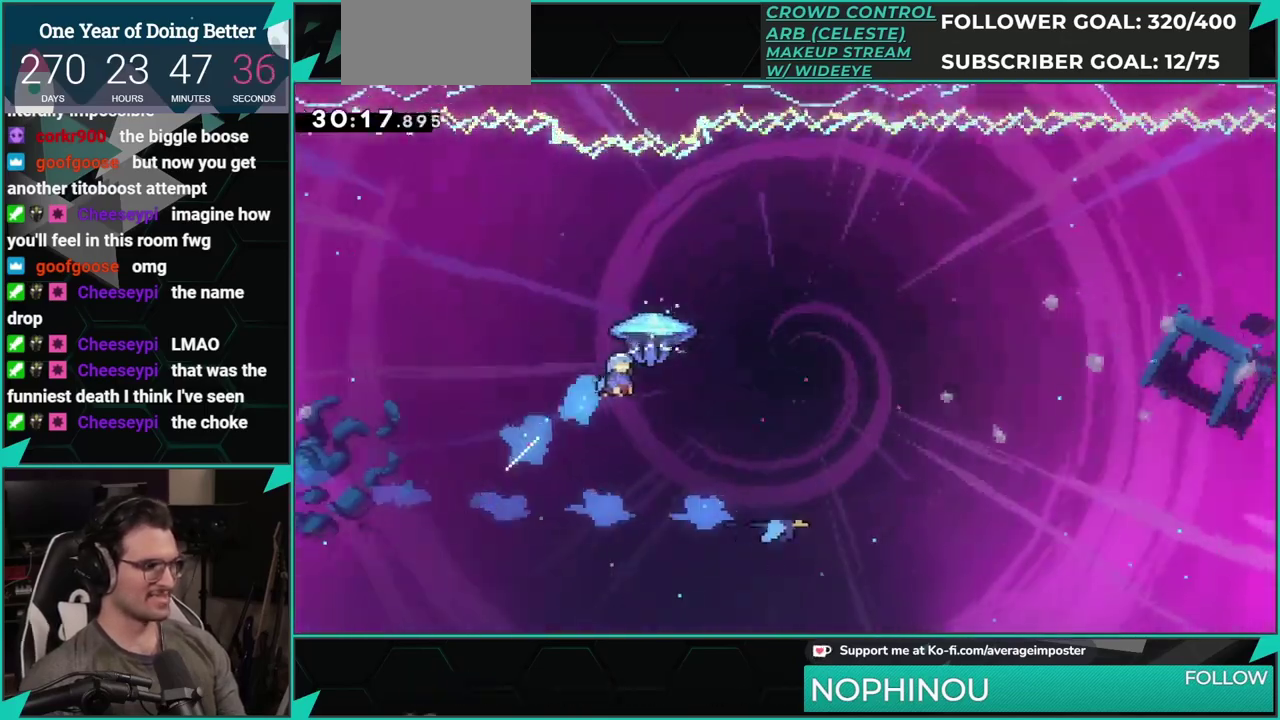
{"buttons": ["R1", "DPAD_RIGHT"], "left_stick": "center", "events": [[51, "DPAD_UP", "up"]]}
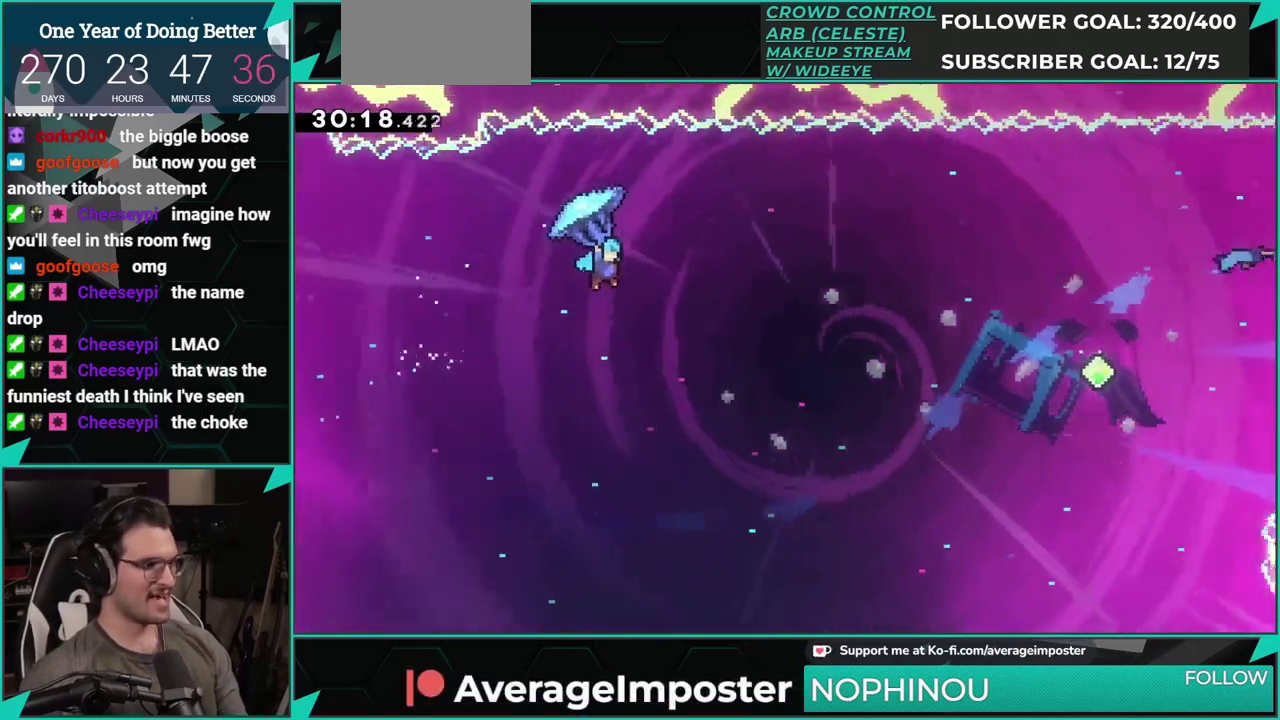
{"buttons": ["R1", "DPAD_RIGHT"], "left_stick": "center", "events": []}
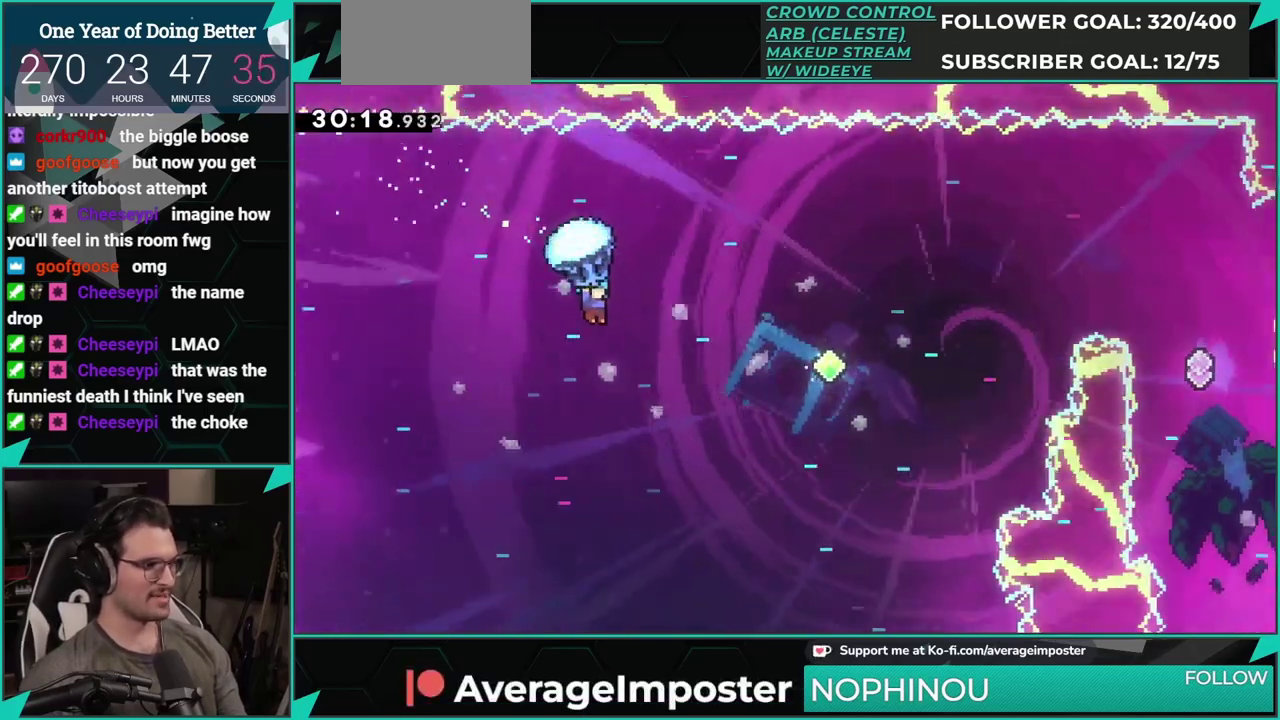
{"buttons": ["R1", "DPAD_RIGHT"], "left_stick": "center", "events": []}
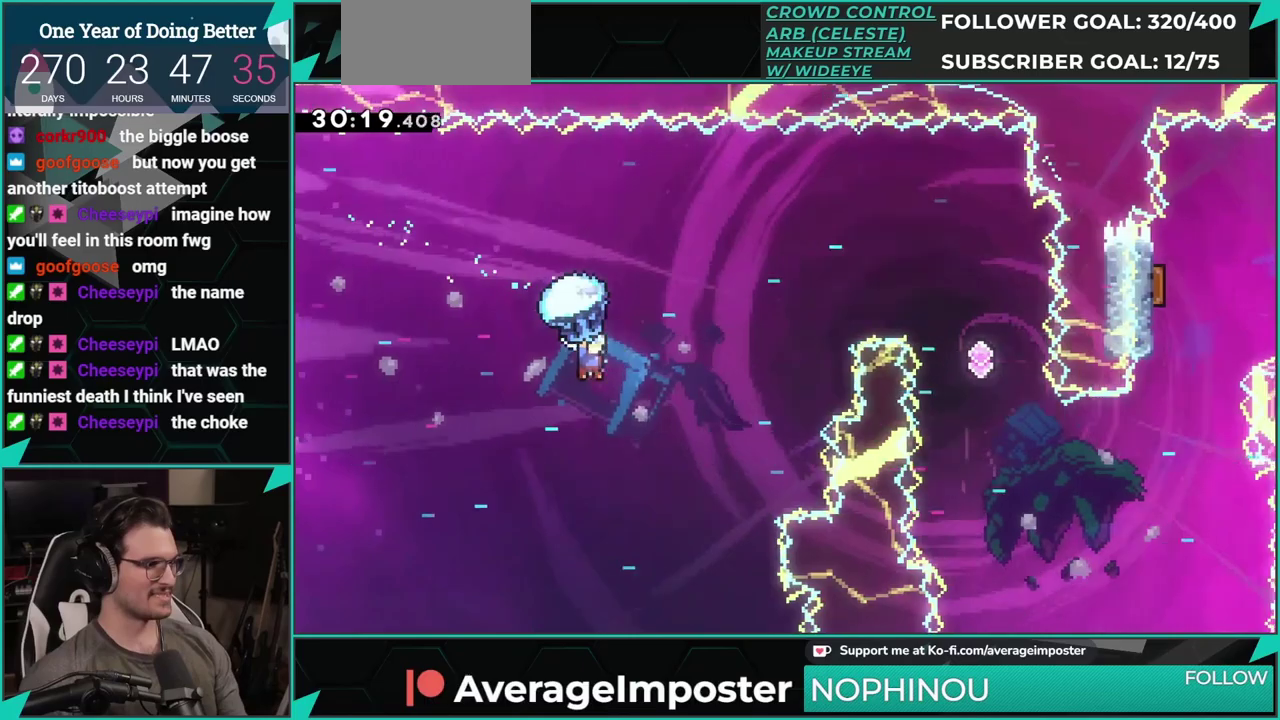
{"buttons": ["R1"], "left_stick": "center", "events": [[83, "R1", "up"], [167, "DPAD_UP", "down"], [217, "X", "down"], [367, "X", "up"], [434, "R1", "down"], [450, "DPAD_RIGHT", "up"], [484, "DPAD_UP", "up"]]}
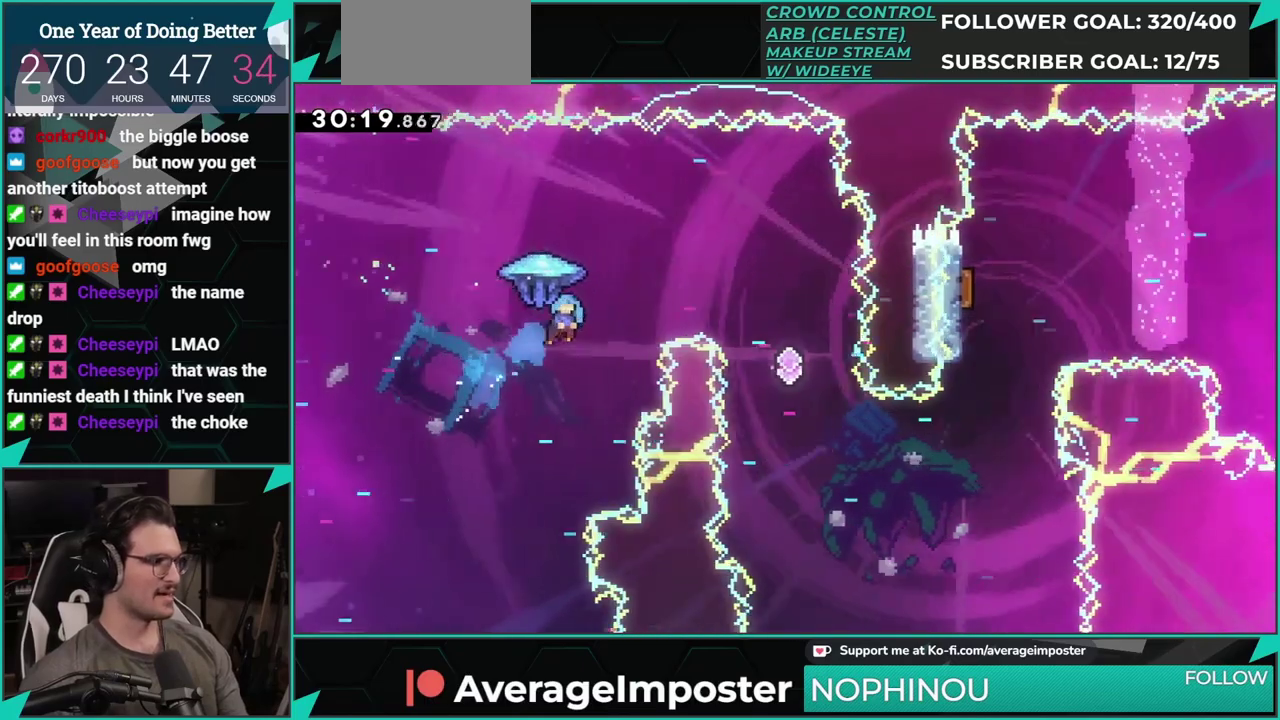
{"buttons": ["R1", "DPAD_LEFT"], "left_stick": "center", "events": [[384, "DPAD_LEFT", "down"]]}
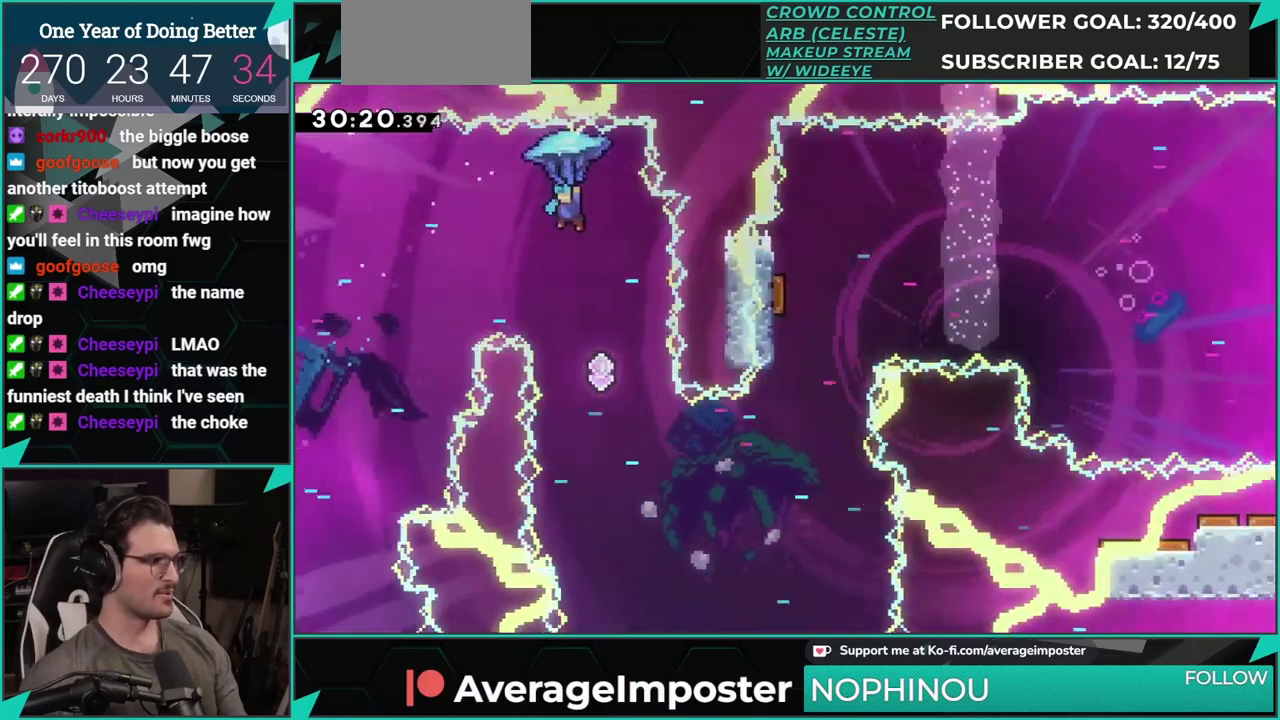
{"buttons": ["R1", "DPAD_LEFT"], "left_stick": "center", "events": [[284, "DPAD_LEFT", "up"], [400, "DPAD_LEFT", "down"]]}
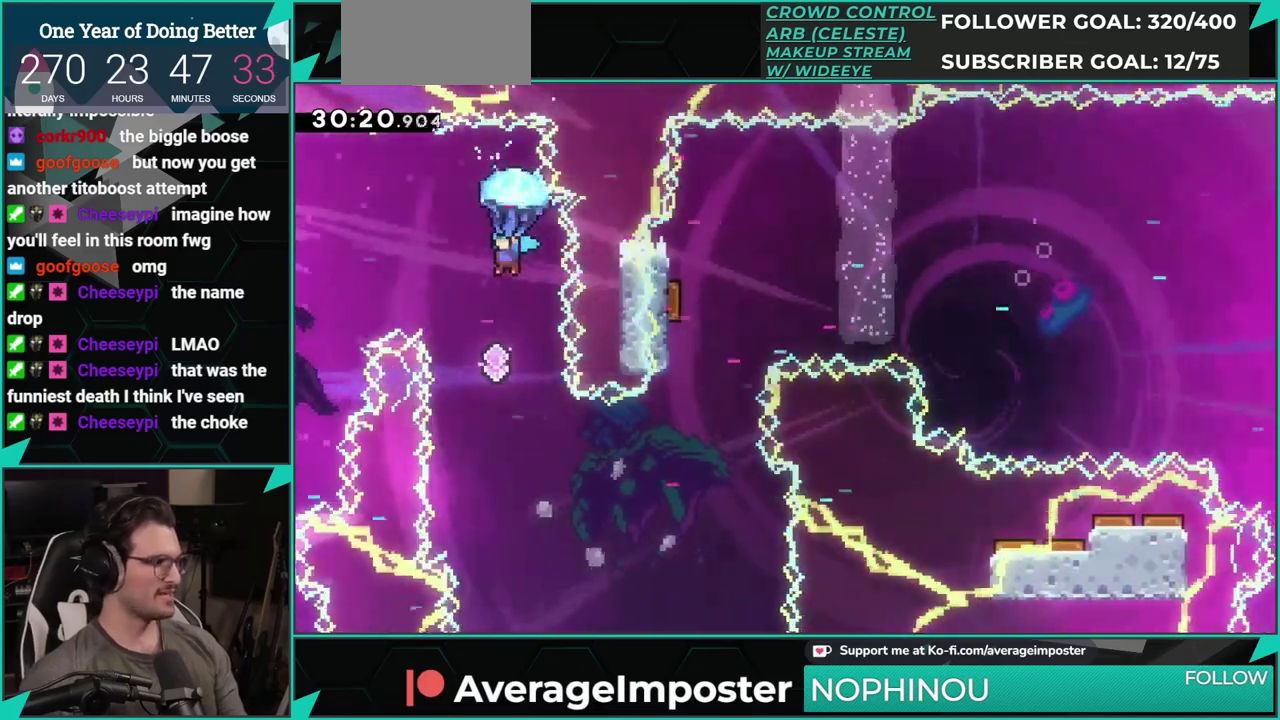
{"buttons": ["R1"], "left_stick": "center", "events": [[134, "DPAD_LEFT", "up"], [251, "DPAD_LEFT", "down"], [418, "DPAD_LEFT", "up"]]}